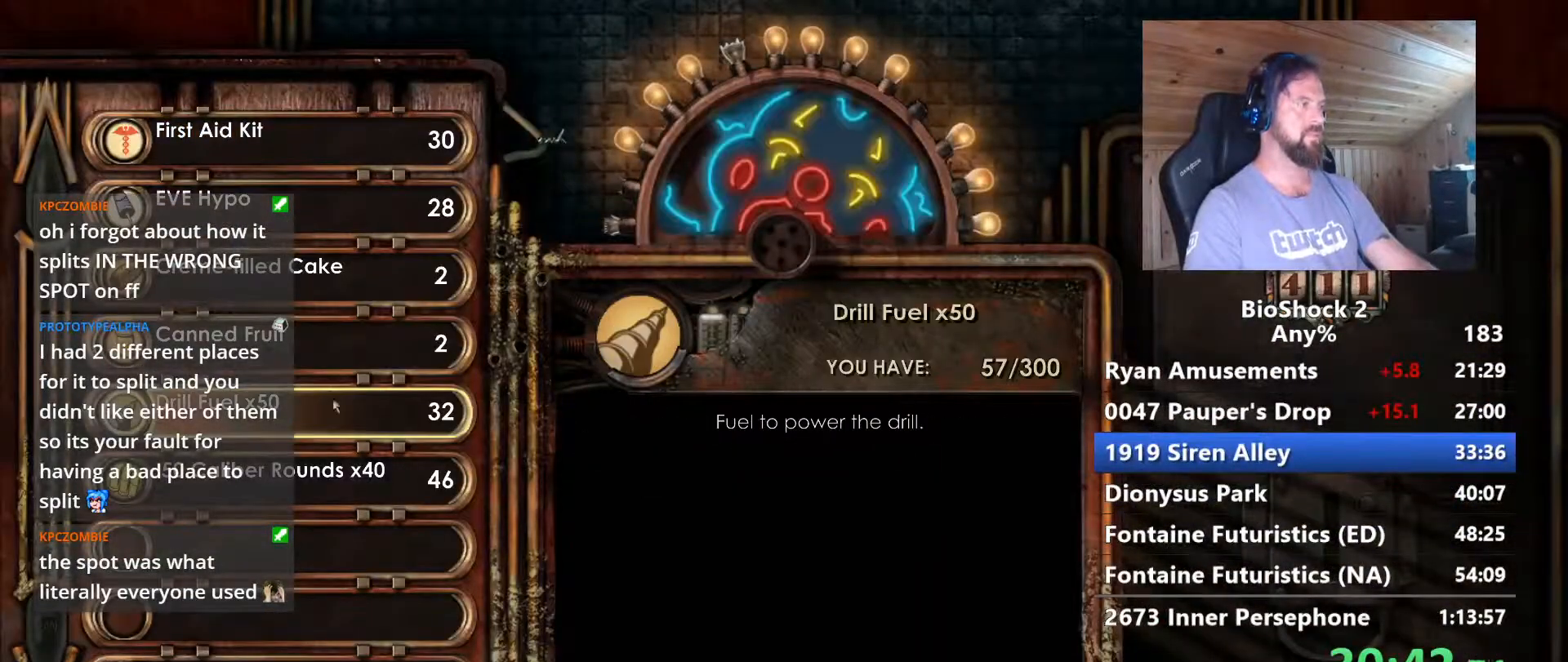
Gameplay with keyboard and mouse; each line is a JSON object with the keys and mouse buttons held at the frame after it. "events" lists presses ("down") and releases ("up") of "1", "2", "3", "4", "5", "a", "alt", "c", "caps_lock", "ctrl", "d", "e", "f", "g", "q", "r", "s", "shift", "space", "t", "tab", "v", "w", "x", "z" and "mouse_wheel" between this image and that frame as [ms after this image, input, new state], when the widget could be followed in between. "mouse_wheel" = the "wheel" button of the "mouse" list. No other keys are recorded. "wheel" means that the mouse wheel is clicked or scrolled. Not read: mouse_move.
{"keys": [], "mouse": [], "events": []}
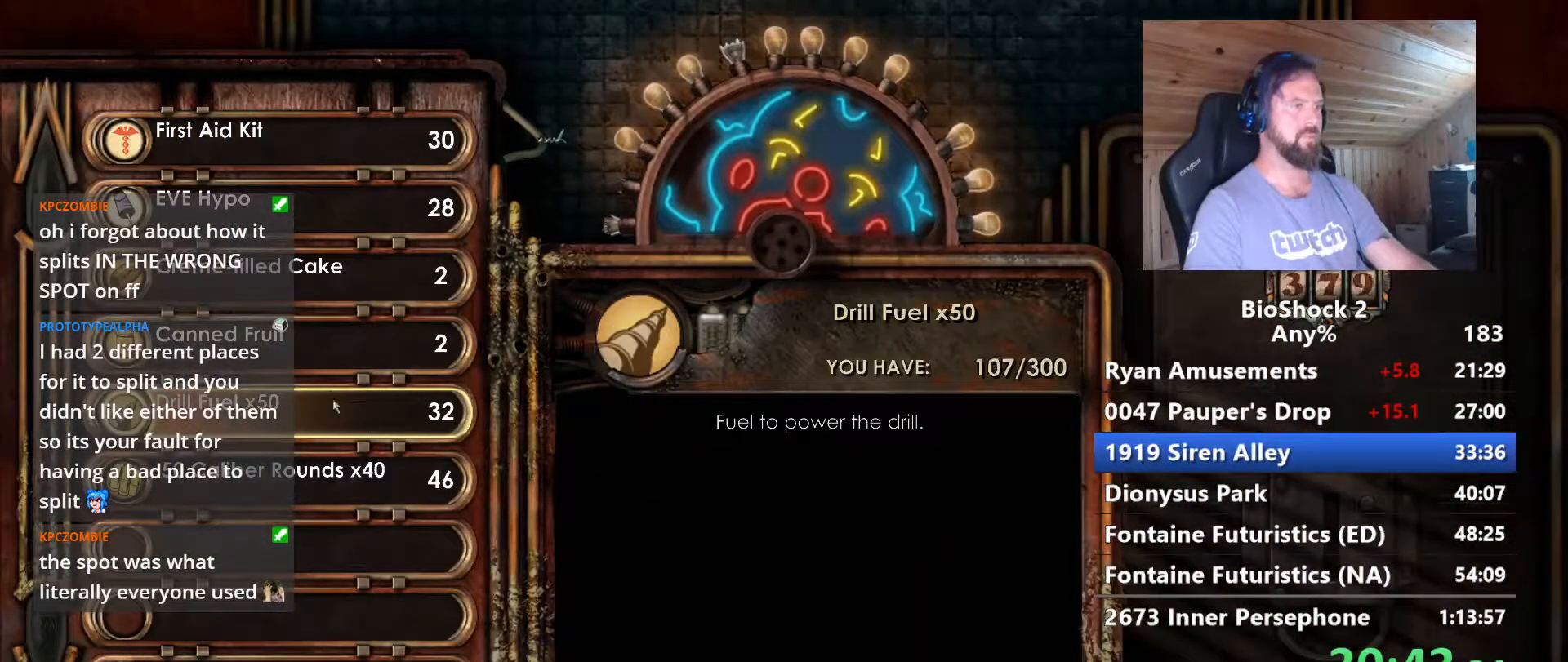
{"keys": [], "mouse": [], "events": []}
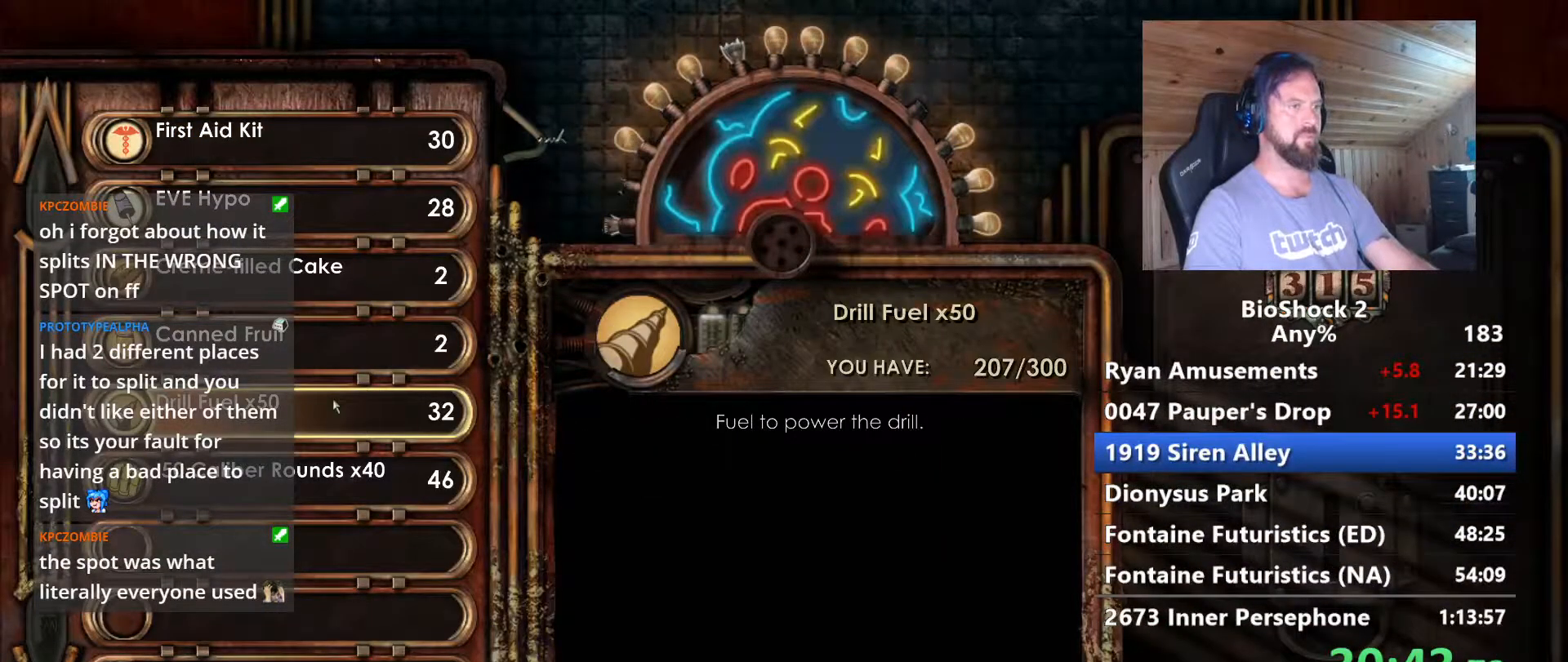
{"keys": [], "mouse": [], "events": []}
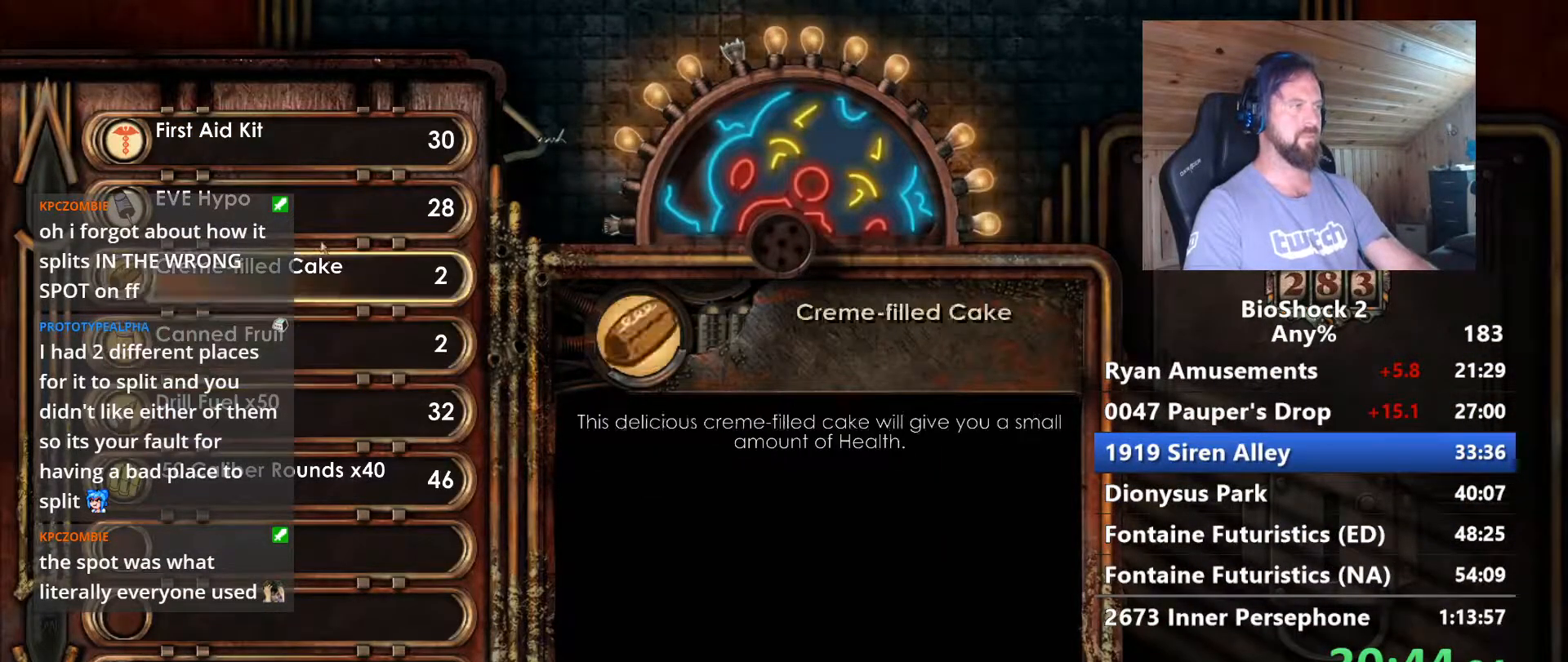
{"keys": [], "mouse": [], "events": []}
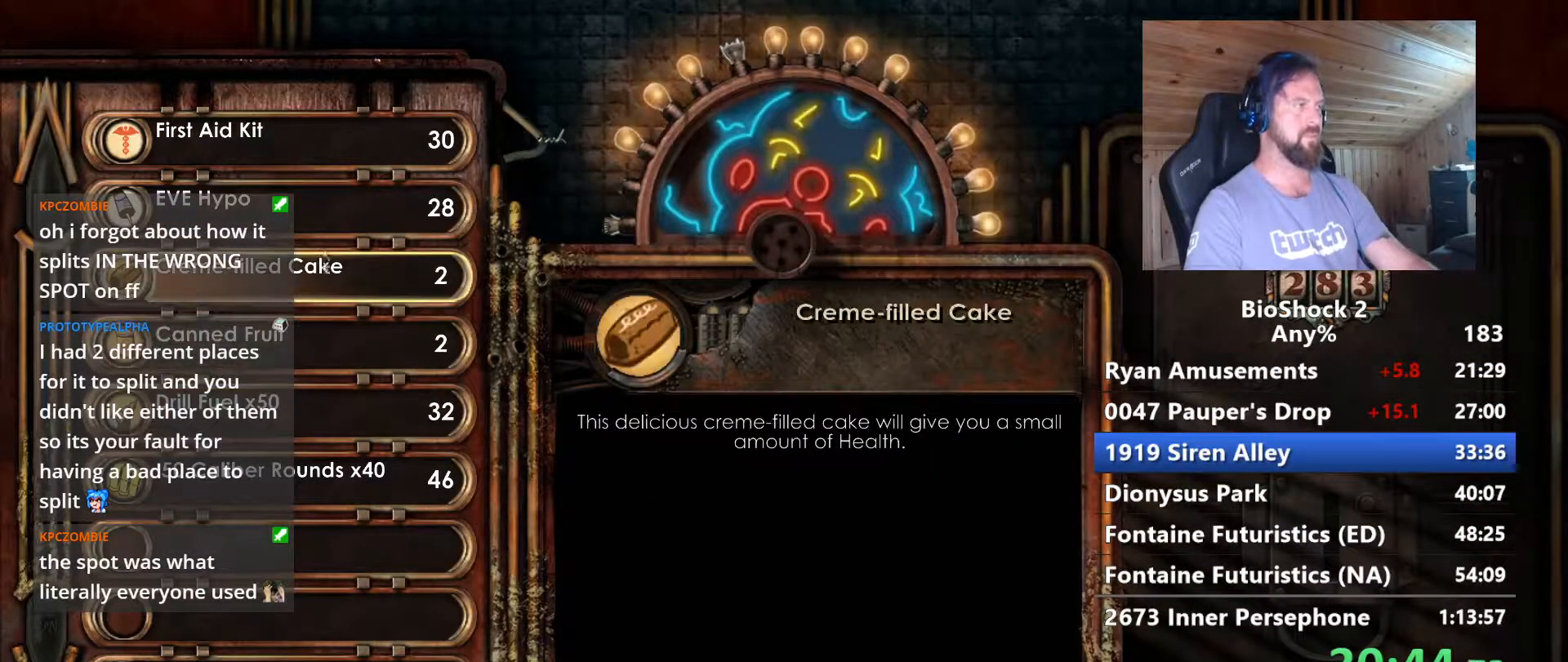
{"keys": [], "mouse": [], "events": []}
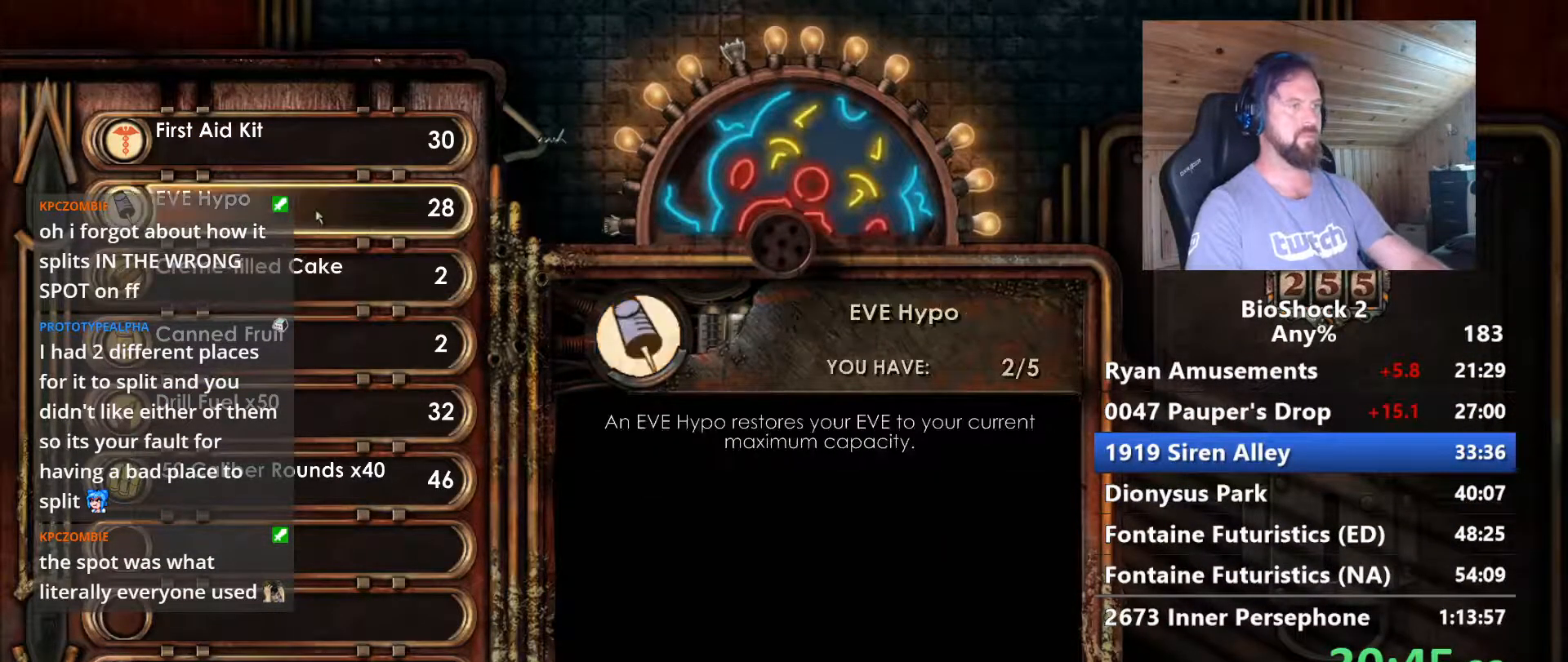
{"keys": [], "mouse": [], "events": []}
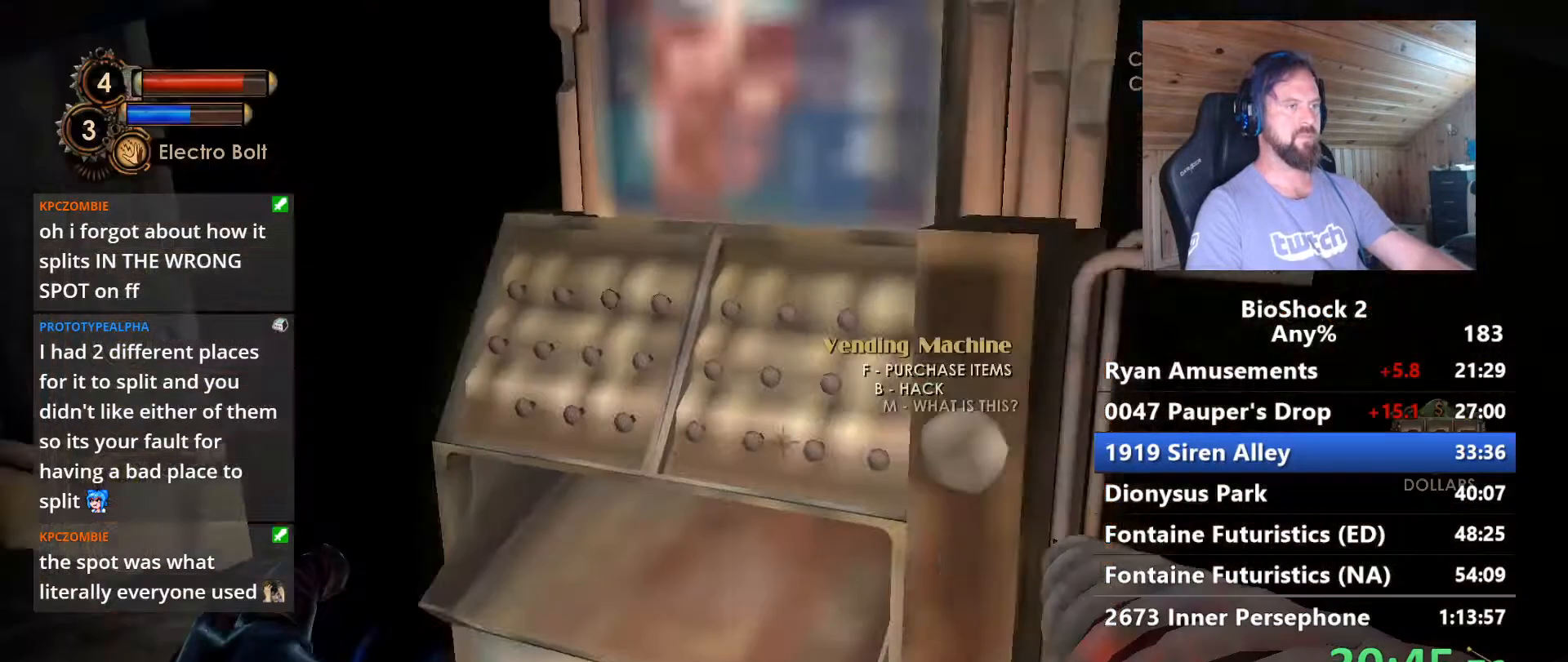
{"keys": ["w"], "mouse": [], "events": [[250, "2", "down"], [300, "w", "down"], [333, "2", "up"]]}
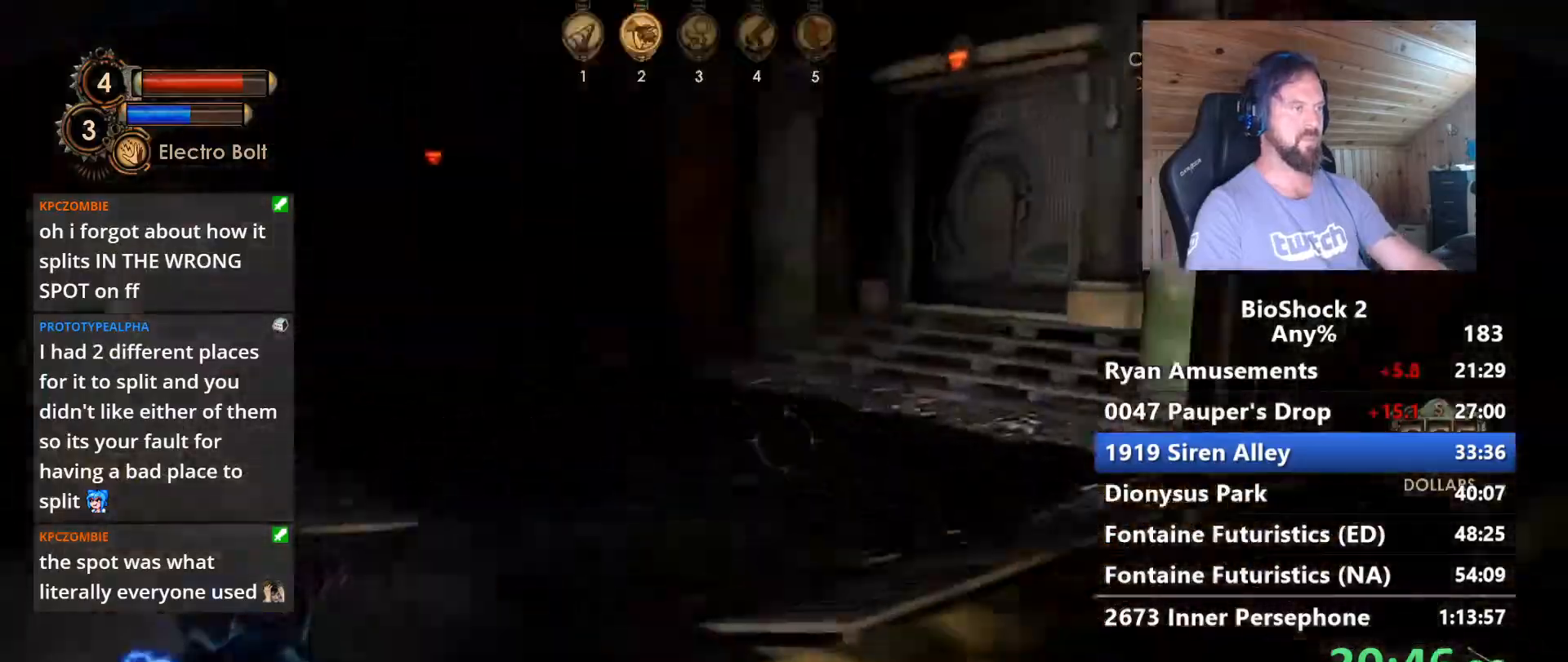
{"keys": ["d", "space", "w"], "mouse": [], "events": [[350, "d", "down"], [400, "space", "down"]]}
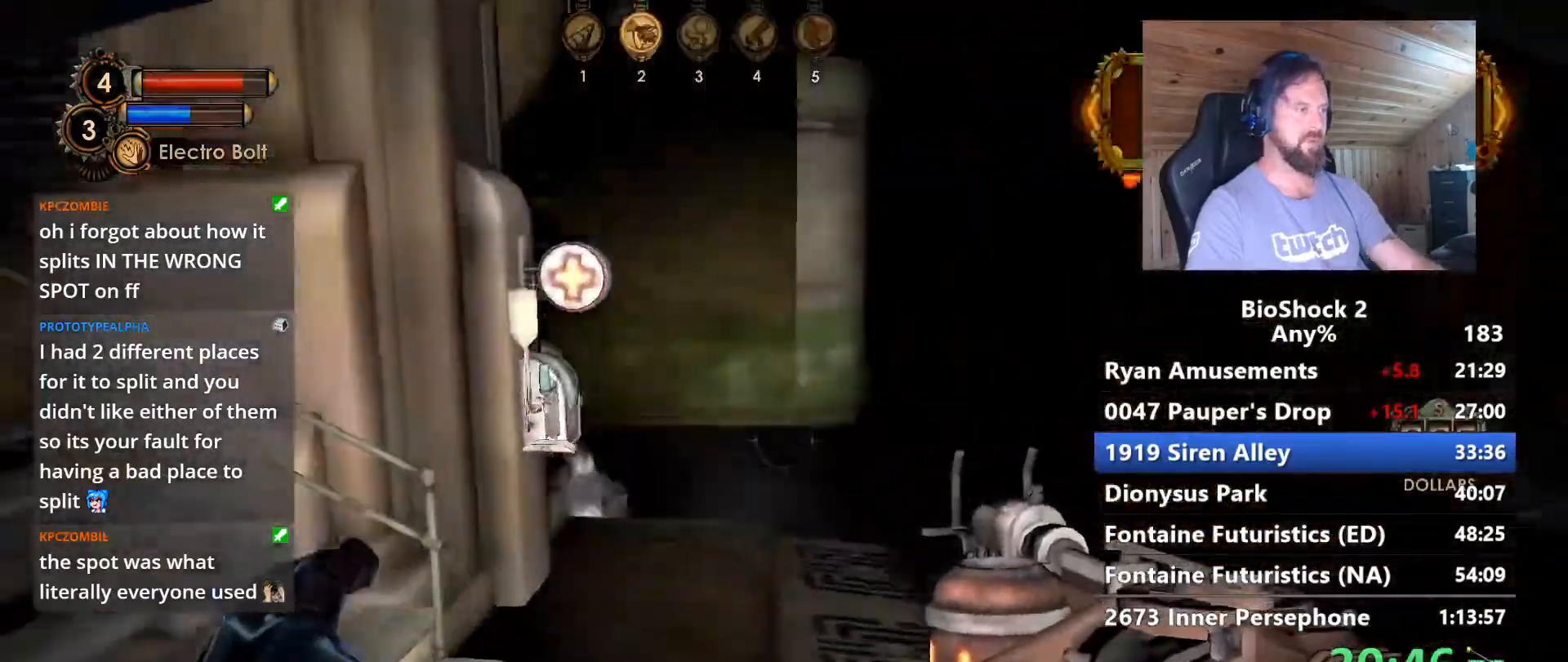
{"keys": ["a", "w"], "mouse": [], "events": [[50, "d", "up"], [50, "space", "up"], [100, "1", "down"], [233, "1", "up"], [367, "a", "down"]]}
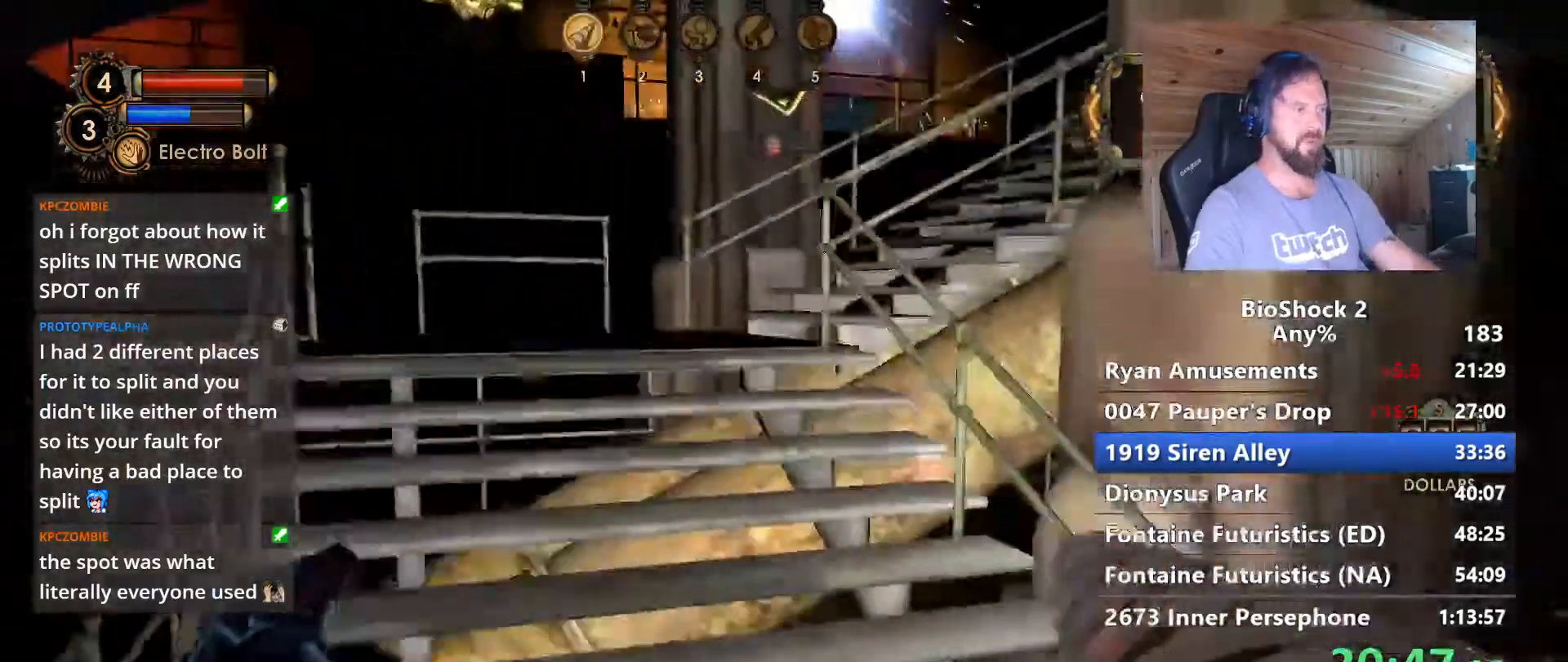
{"keys": ["w"], "mouse": [], "events": [[300, "a", "up"]]}
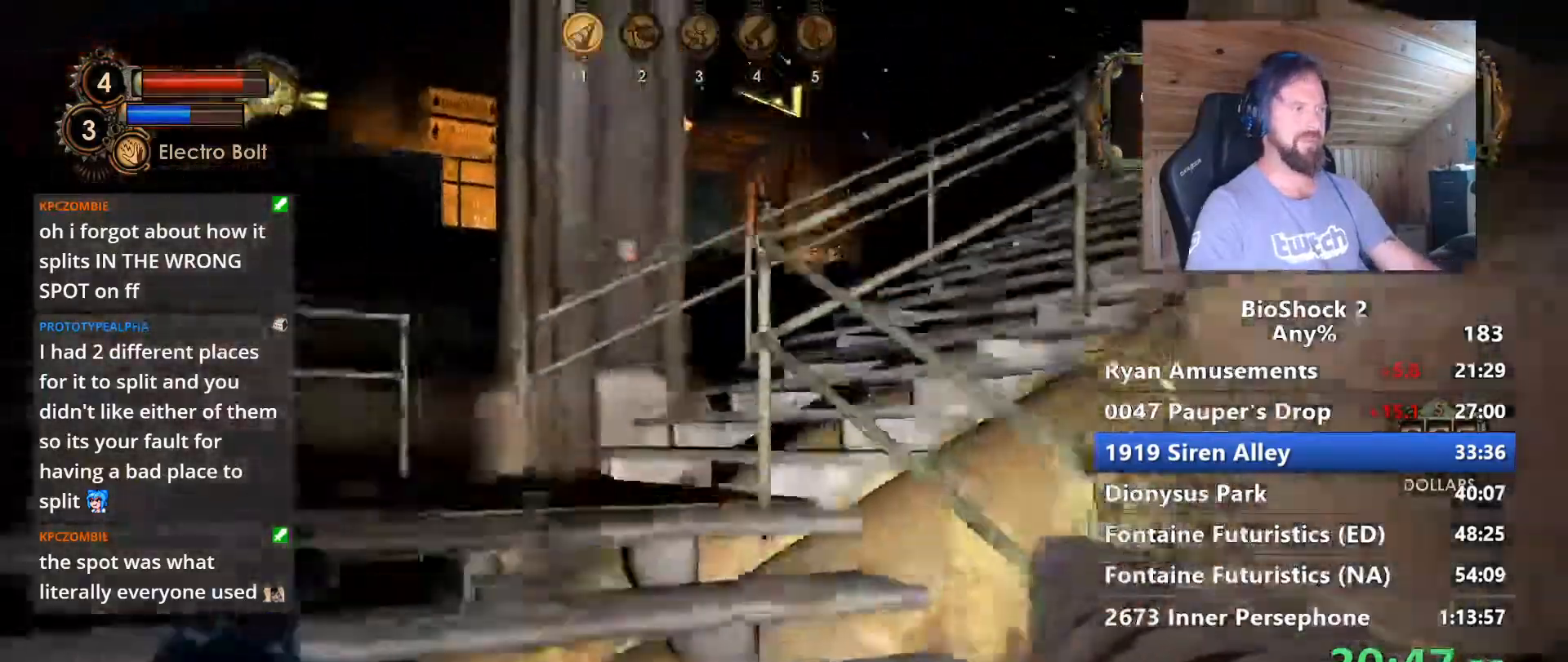
{"keys": ["a", "w"], "mouse": [], "events": [[33, "a", "down"]]}
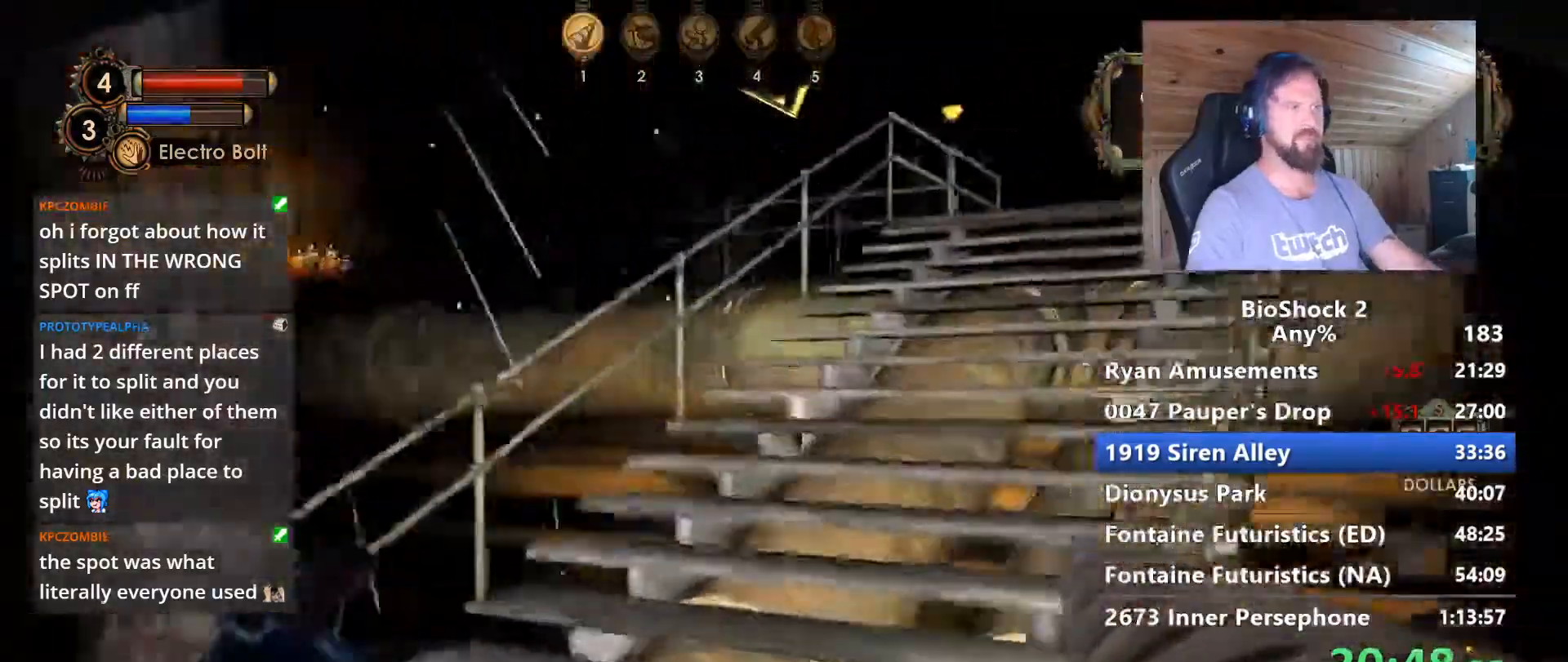
{"keys": ["d", "w"], "mouse": [], "events": [[183, "a", "up"], [367, "d", "down"]]}
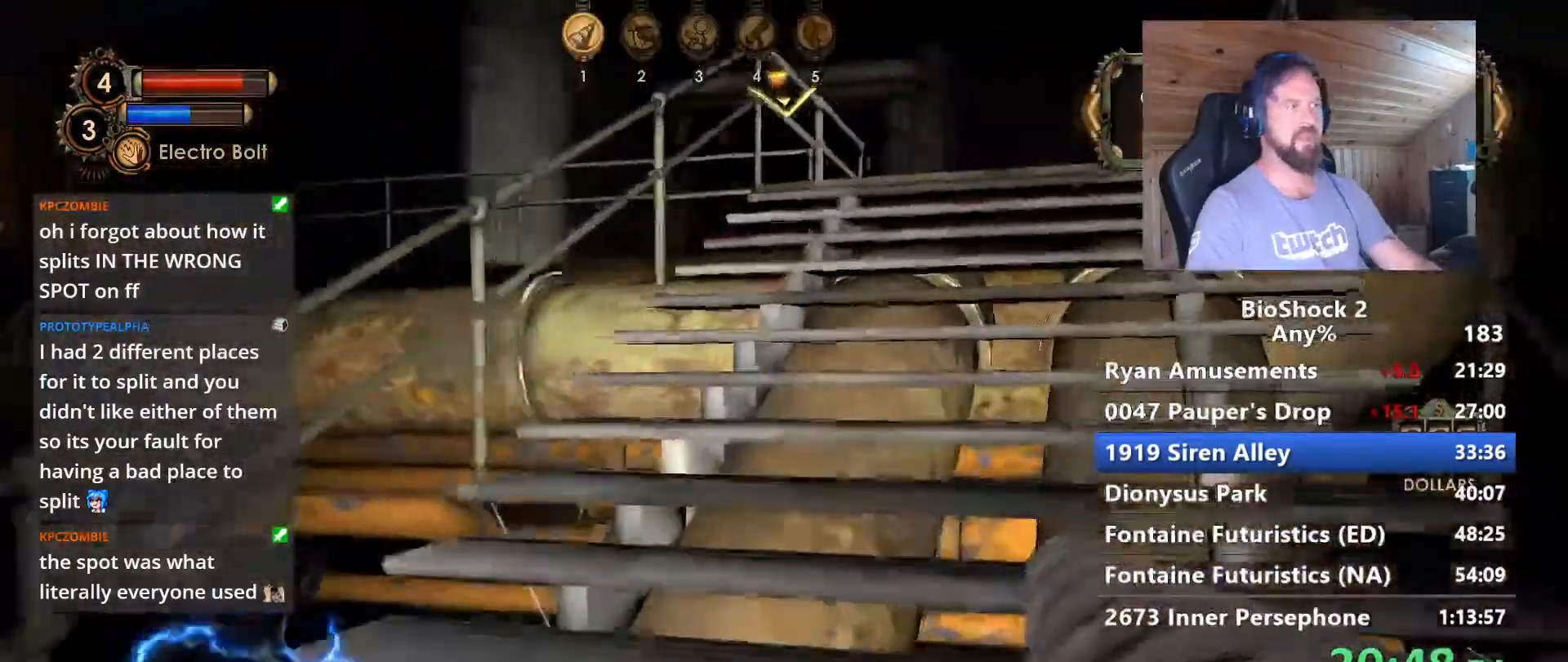
{"keys": ["w"], "mouse": [], "events": [[17, "d", "up"]]}
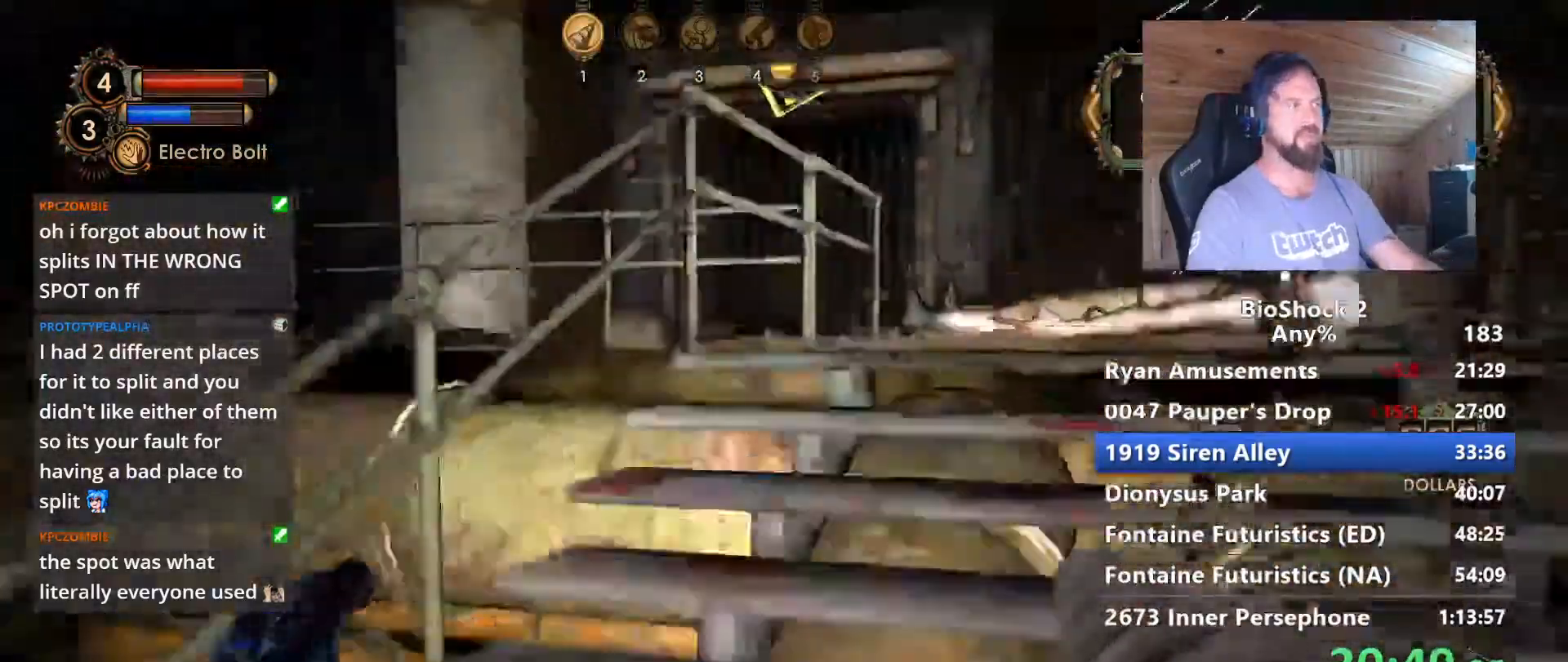
{"keys": ["d", "w"], "mouse": [], "events": [[500, "d", "down"]]}
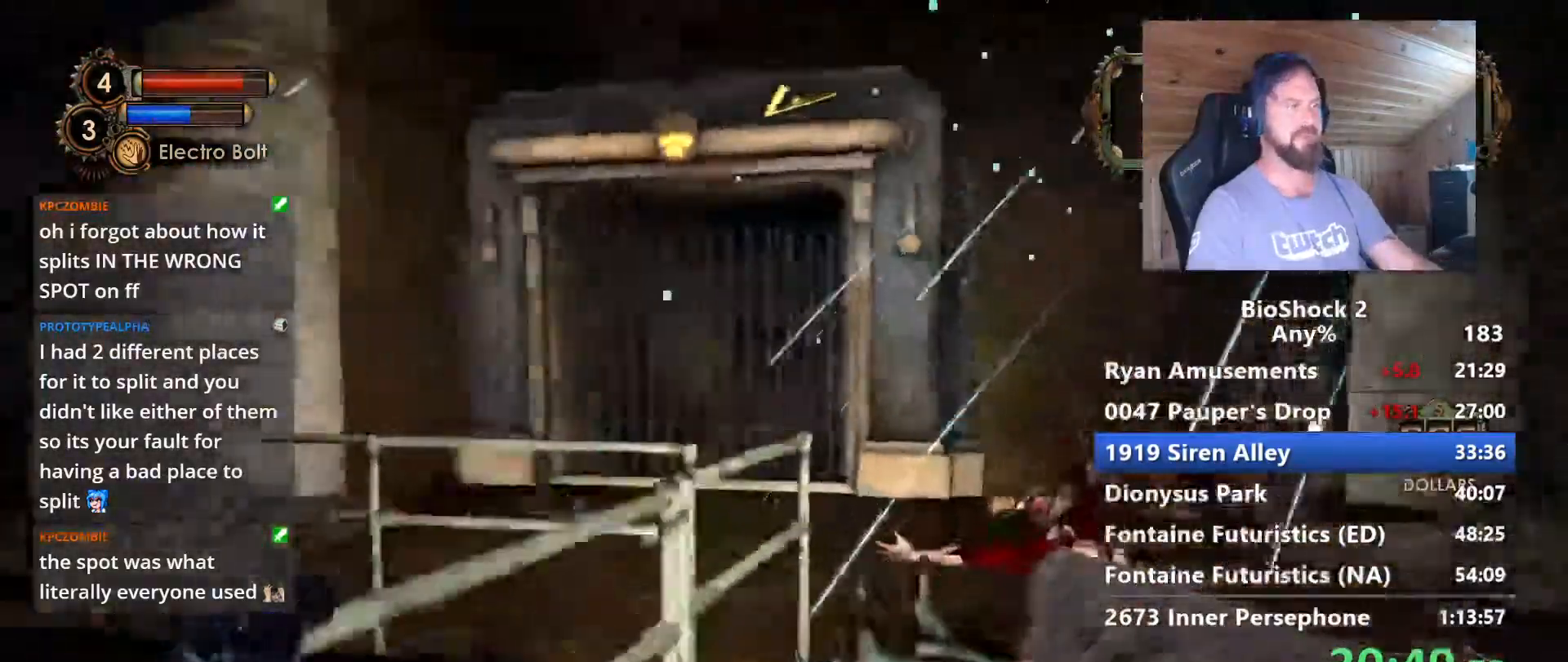
{"keys": ["w"], "mouse": [], "events": [[233, "d", "up"], [333, "f", "down"], [417, "f", "up"]]}
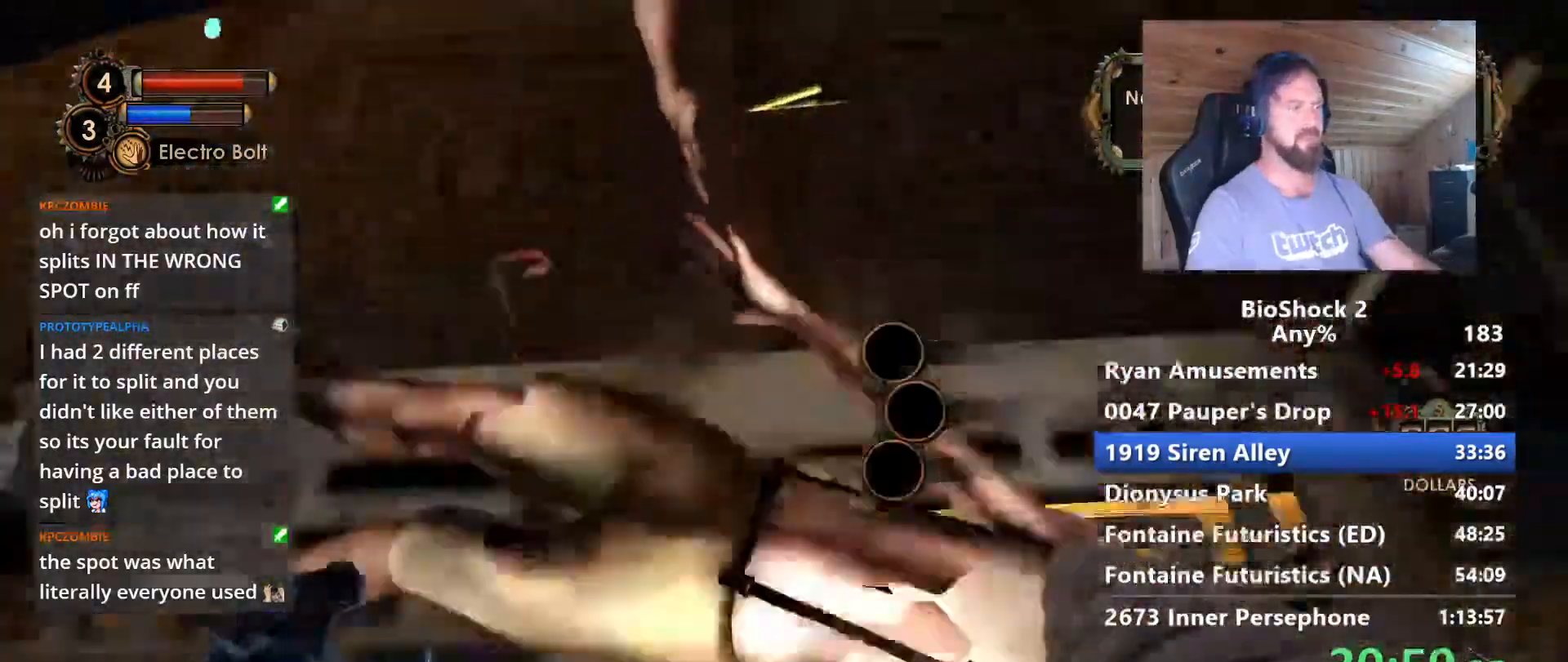
{"keys": ["d", "w"], "mouse": [], "events": [[17, "f", "down"], [117, "f", "up"], [200, "f", "down"], [300, "f", "up"], [383, "d", "down"]]}
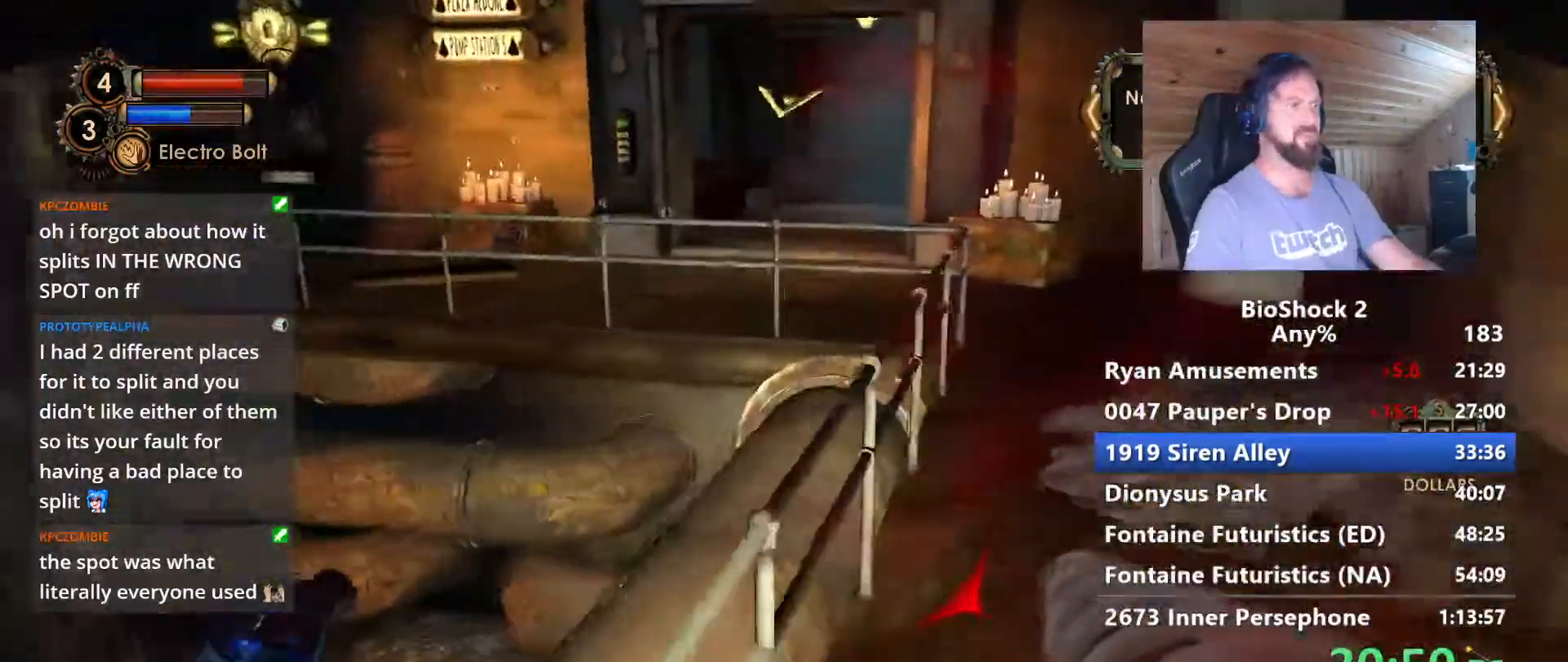
{"keys": ["shift", "w"], "mouse": [], "events": [[317, "d", "up"], [400, "shift", "down"]]}
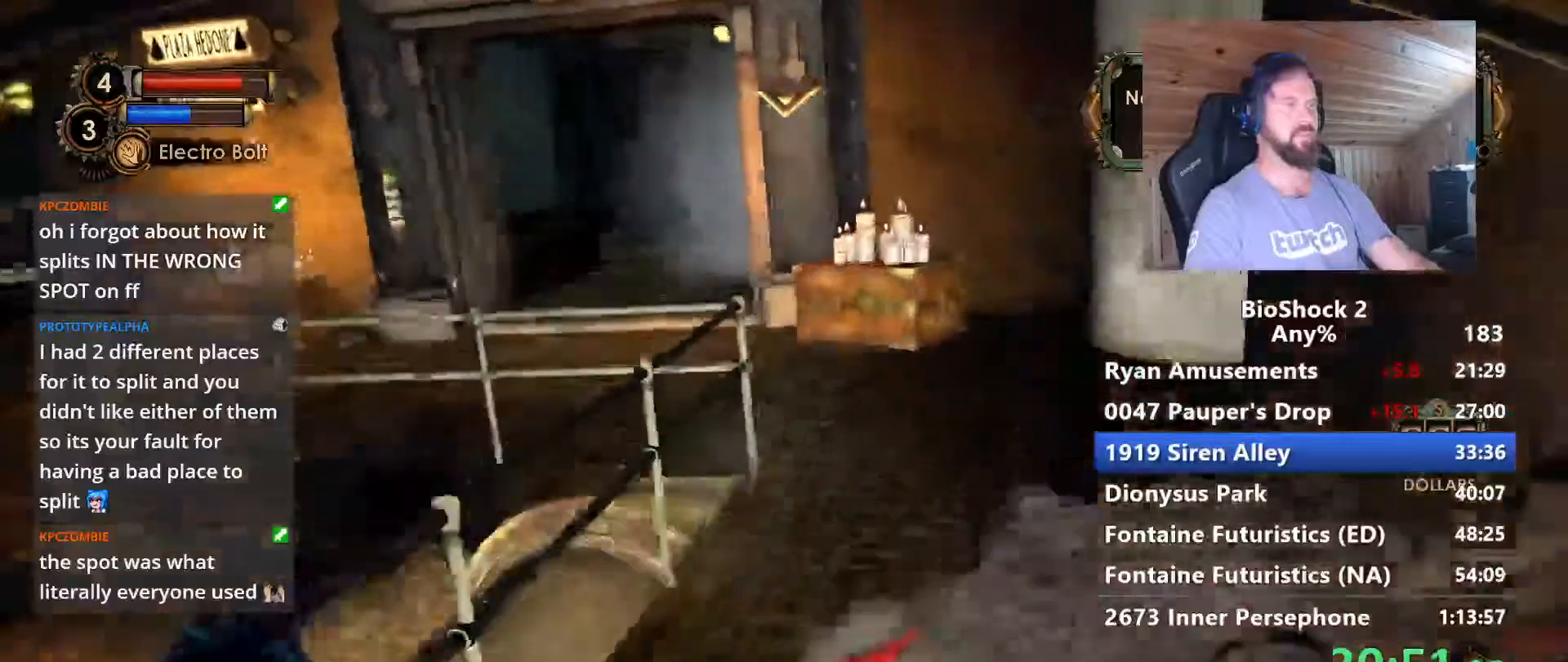
{"keys": ["w"], "mouse": [], "events": [[50, "shift", "up"]]}
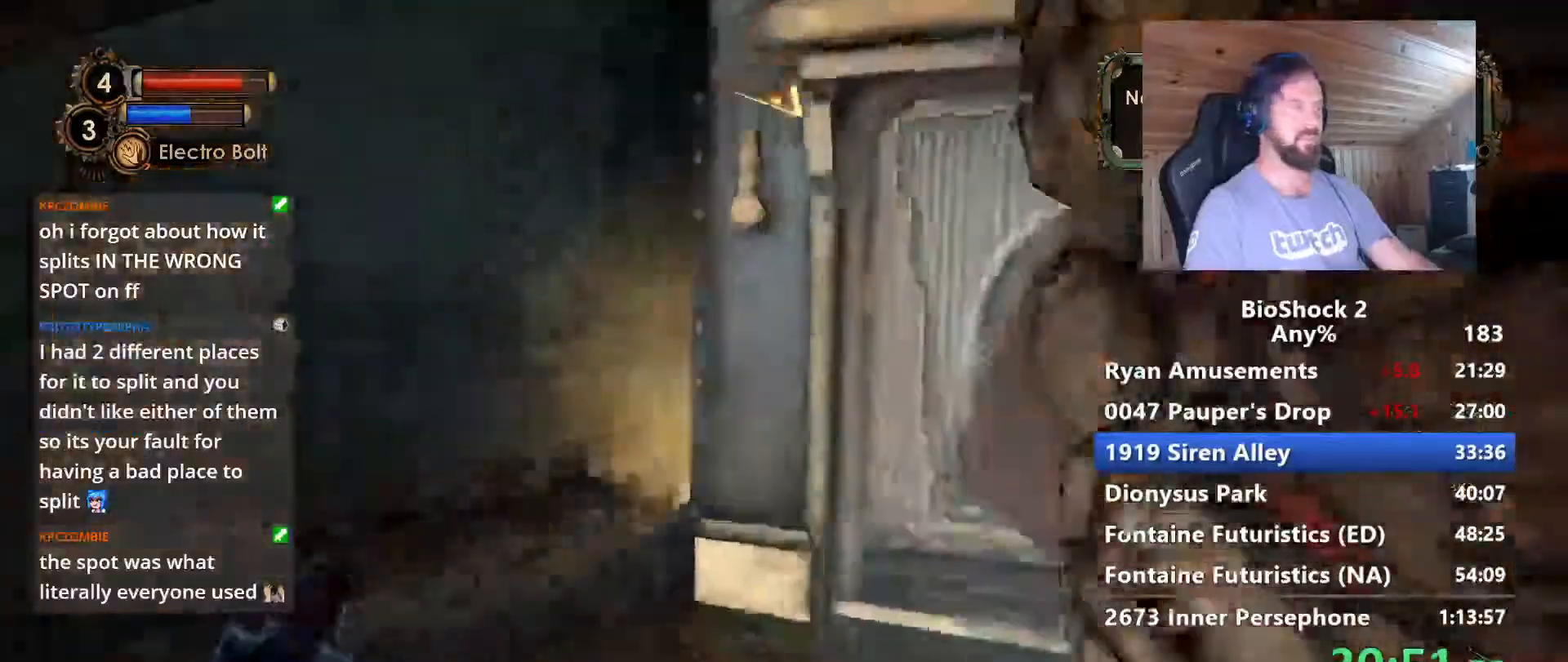
{"keys": ["d", "w"], "mouse": [], "events": [[300, "d", "down"]]}
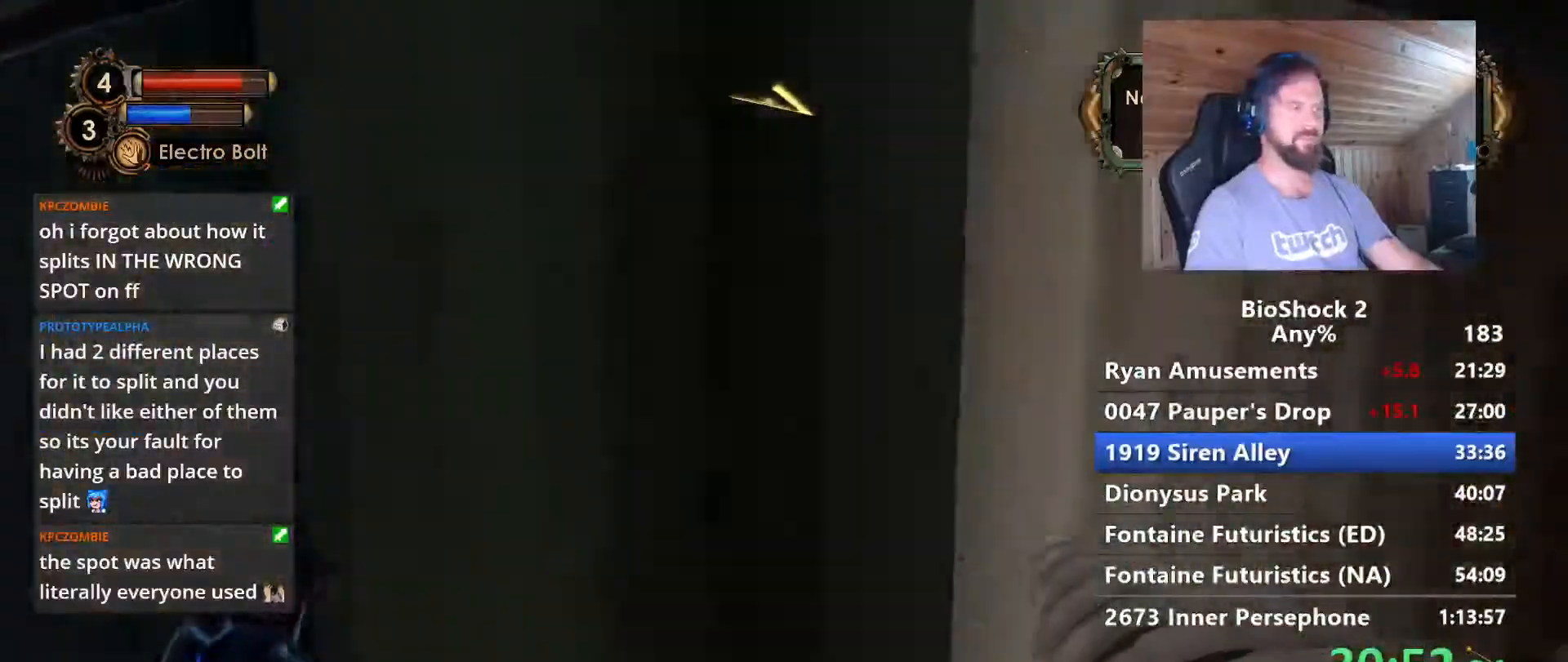
{"keys": ["w"], "mouse": [], "events": [[267, "d", "up"]]}
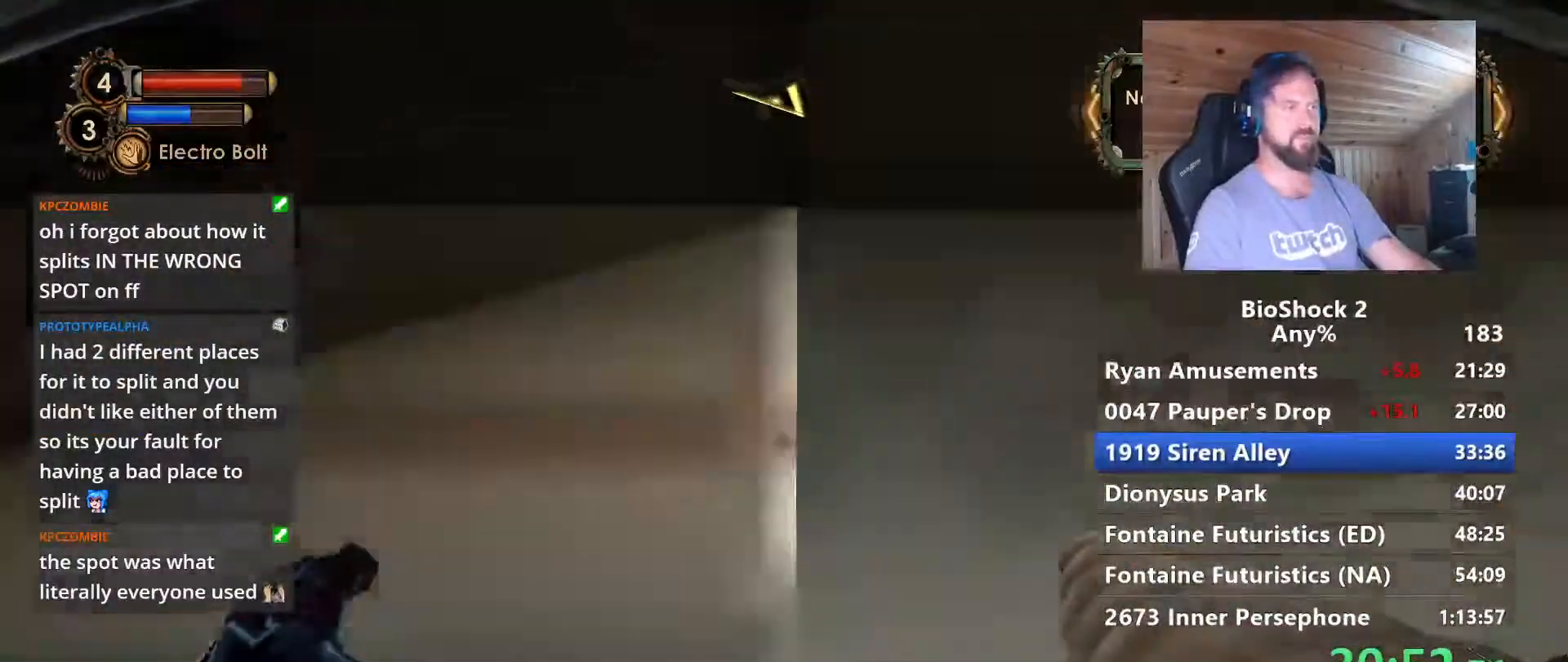
{"keys": ["w"], "mouse": [], "events": [[100, "a", "down"], [233, "a", "up"]]}
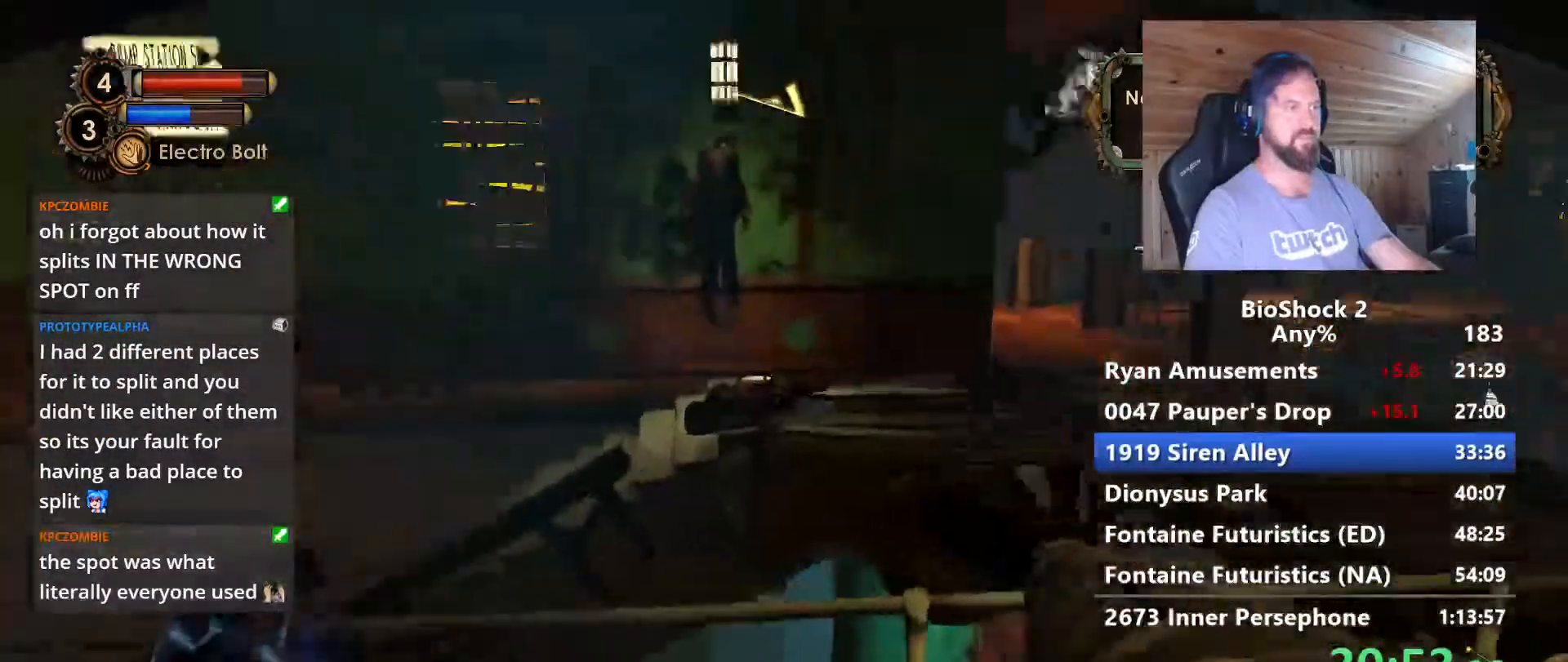
{"keys": ["w"], "mouse": [], "events": [[100, "space", "down"], [250, "space", "up"]]}
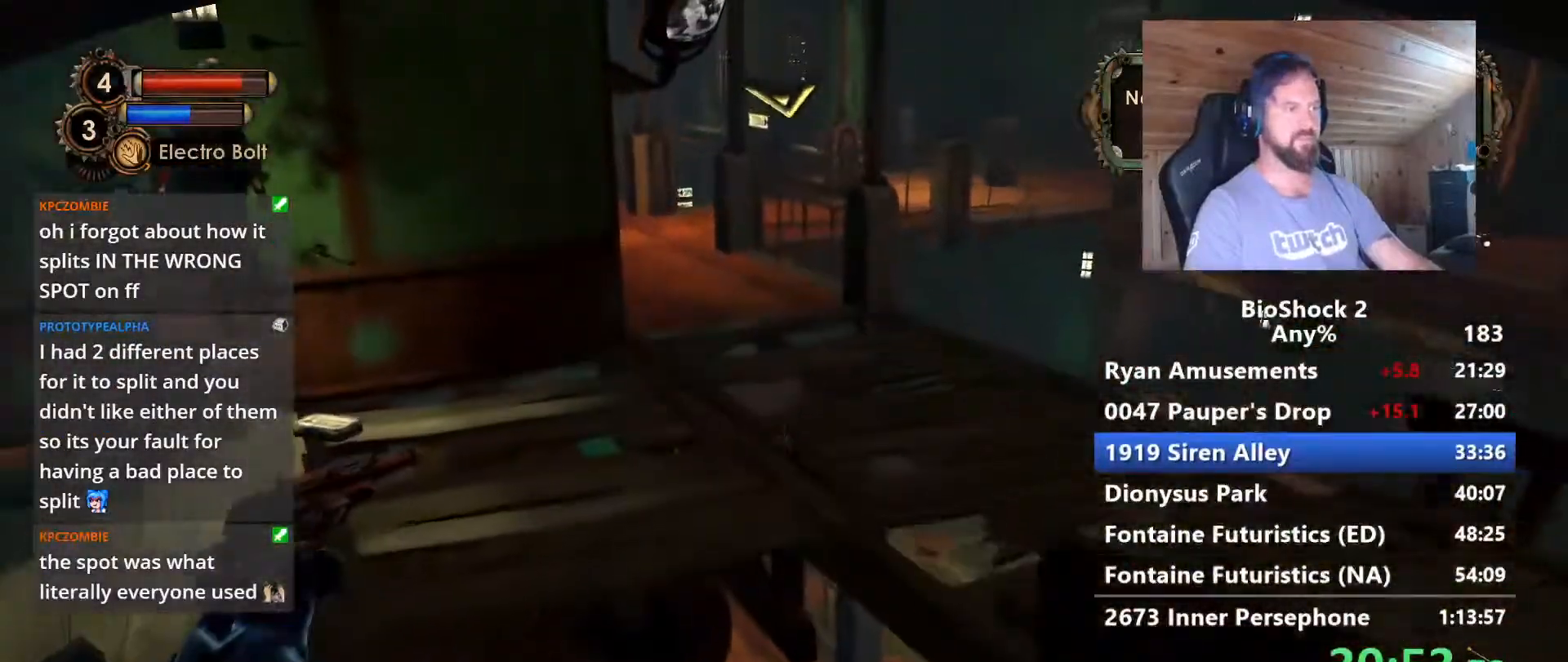
{"keys": ["w"], "mouse": [], "events": [[83, "d", "down"], [350, "d", "up"]]}
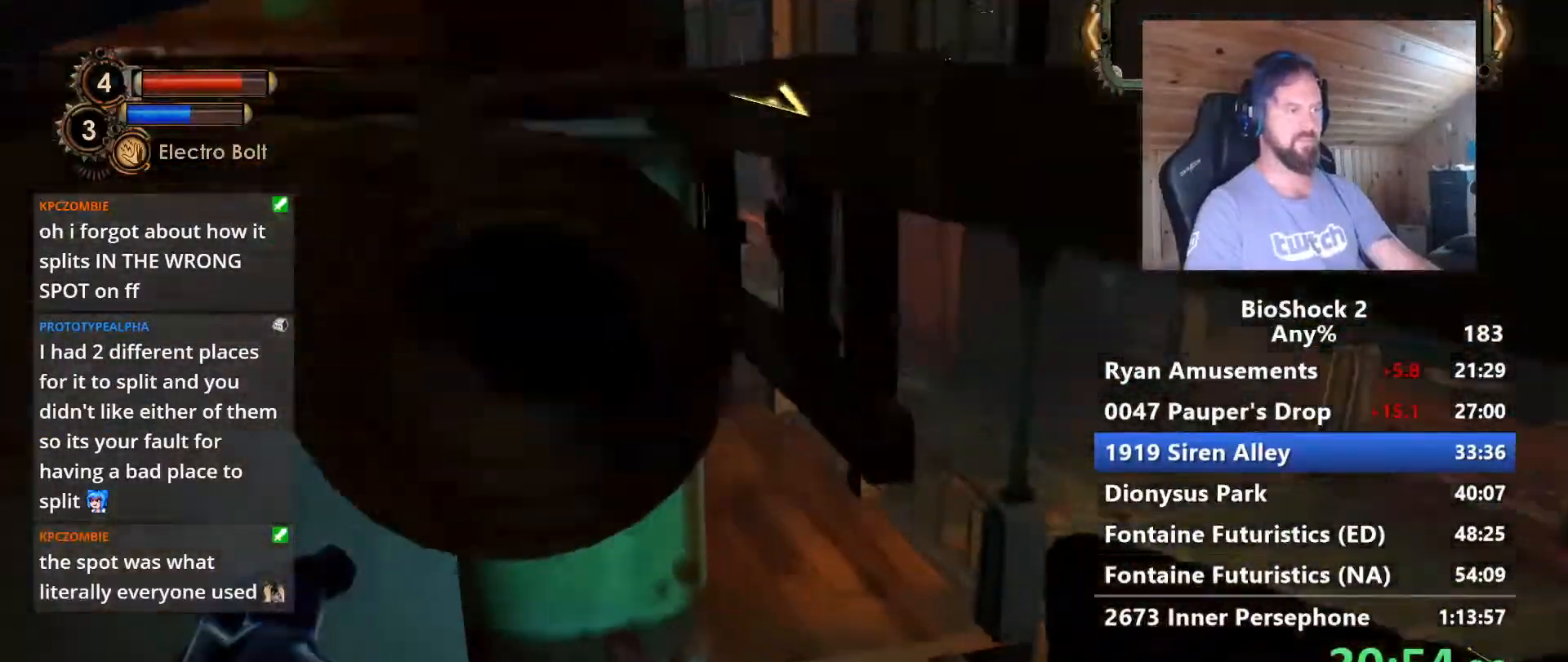
{"keys": ["w"], "mouse": [], "events": [[333, "shift", "down"], [467, "shift", "up"]]}
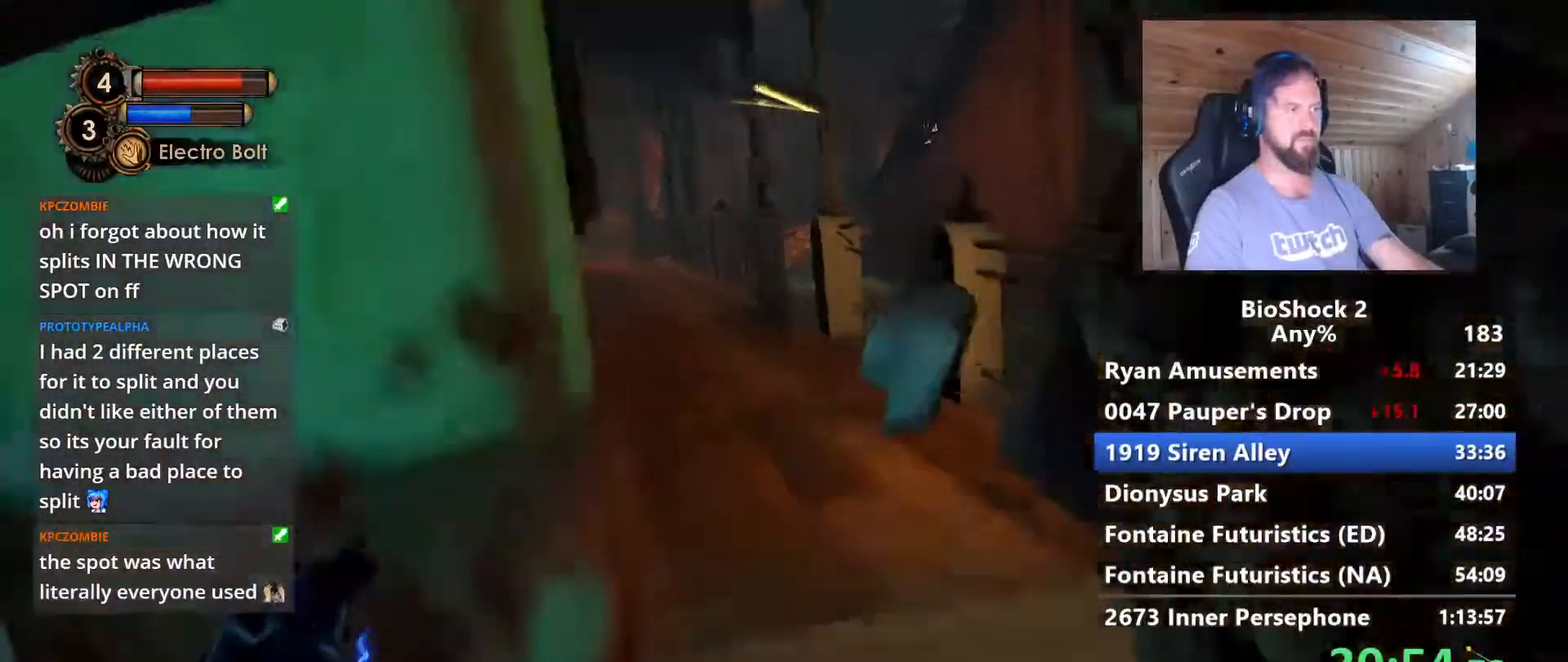
{"keys": ["w"], "mouse": [], "events": []}
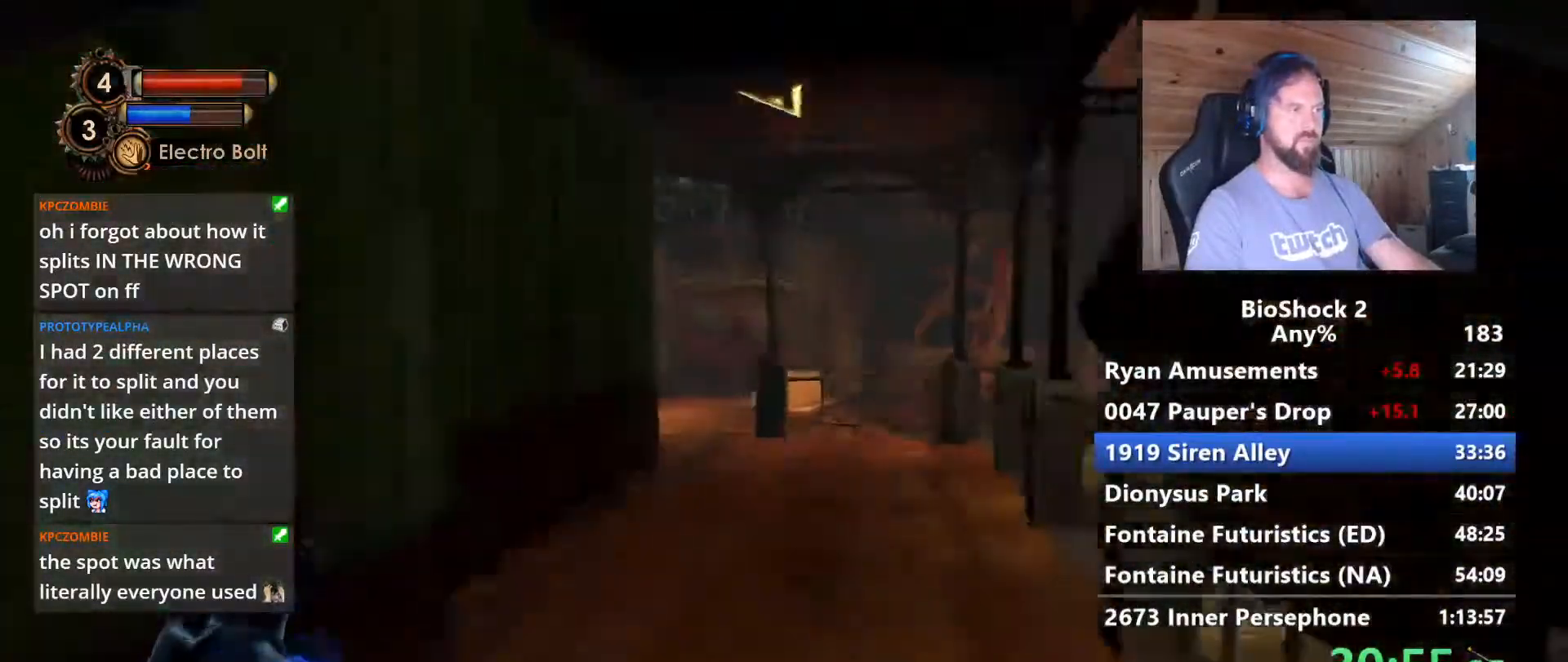
{"keys": ["d", "w"], "mouse": [], "events": [[33, "a", "down"], [133, "a", "up"], [367, "d", "down"]]}
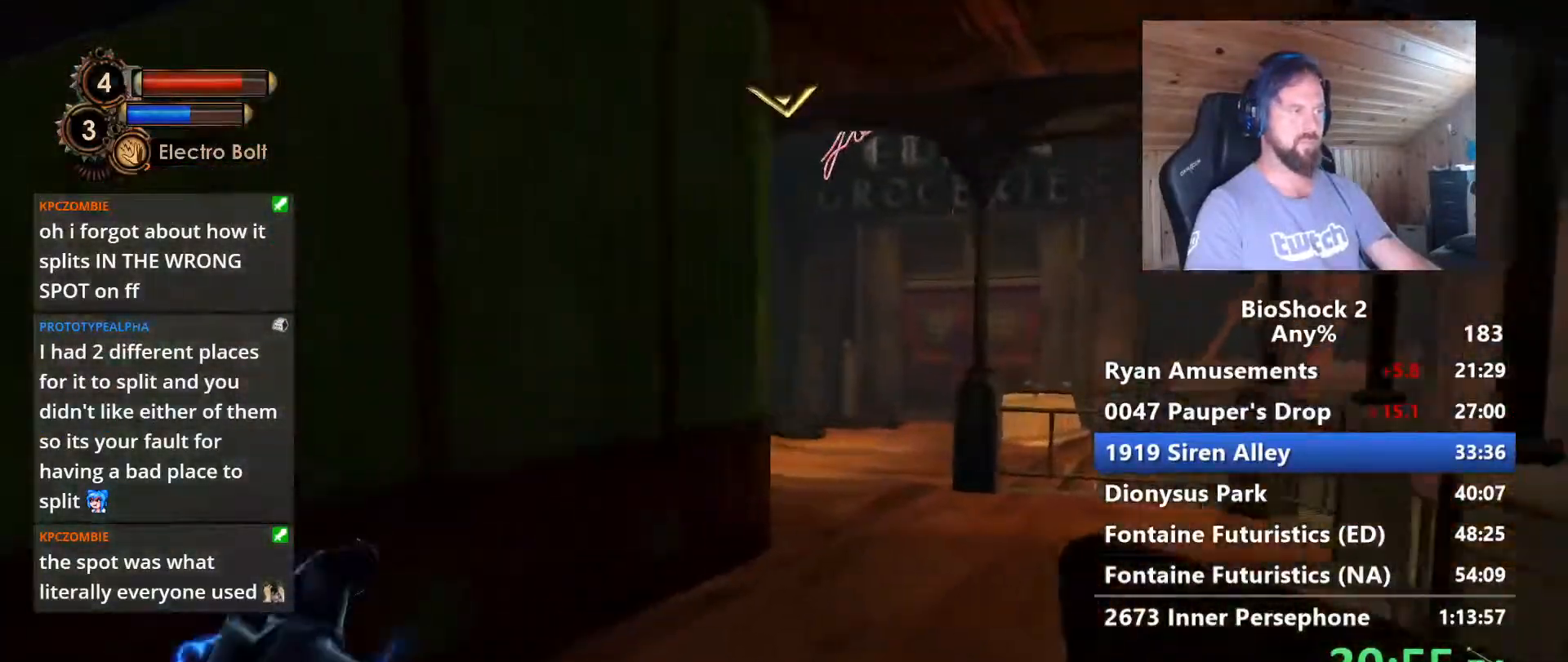
{"keys": ["d", "w"], "mouse": [], "events": [[83, "d", "up"], [367, "d", "down"]]}
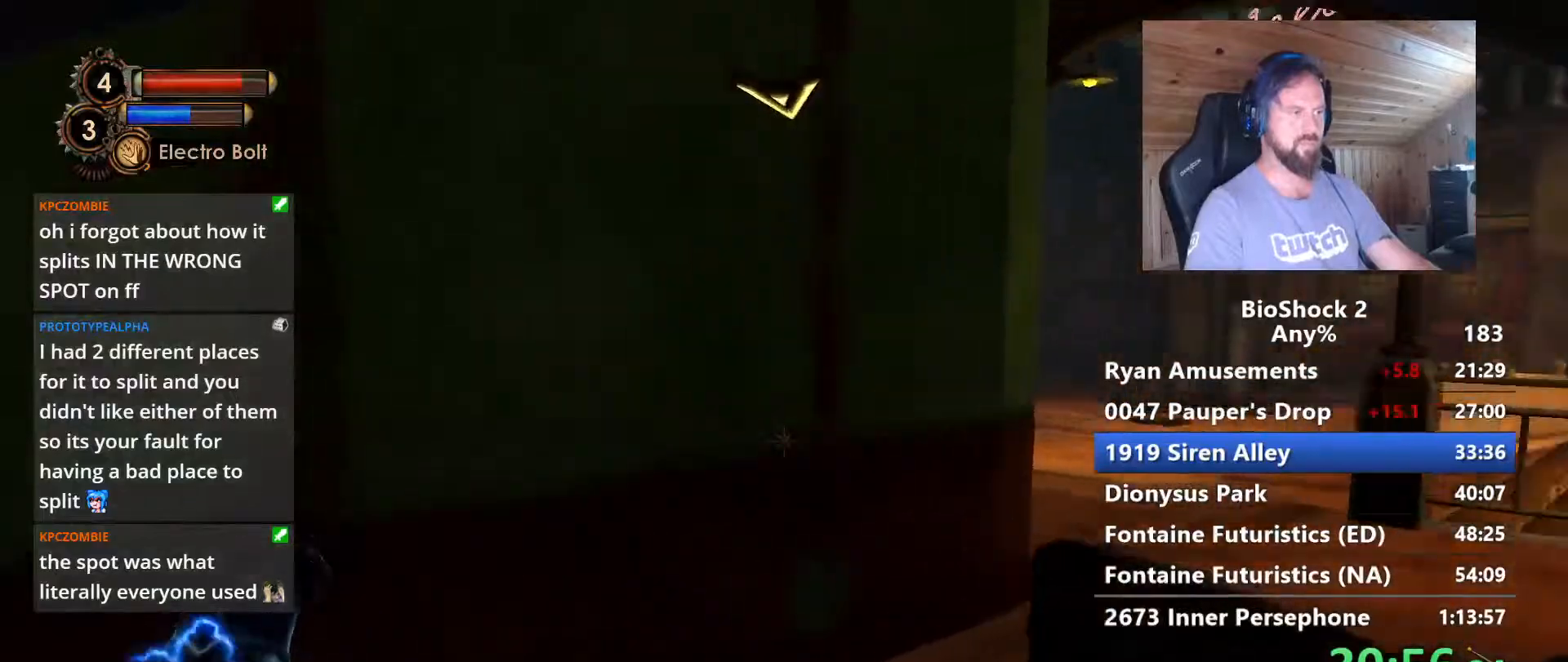
{"keys": ["d", "w"], "mouse": [], "events": [[300, "w", "up"], [483, "w", "down"]]}